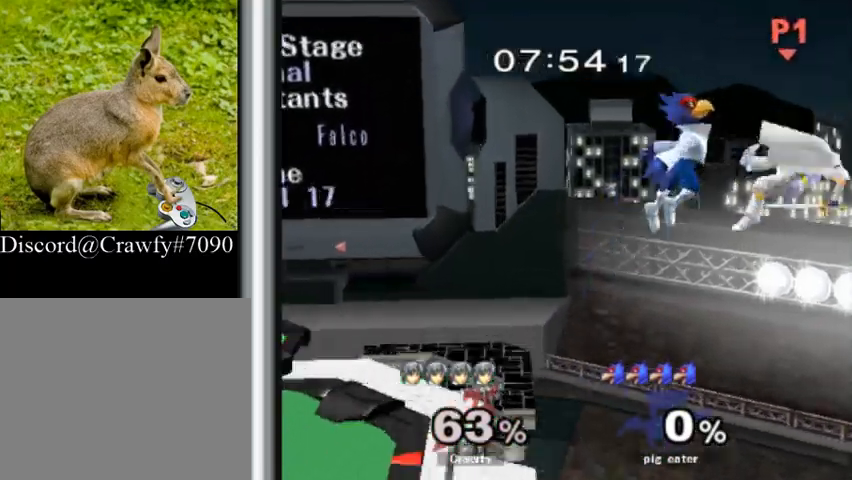
Gameplay with a controller (Nintendo layout); each line is a JSON object with the inputs held at the frame after it. "events" lists button and stick changes between this image and that frame as [ms after this image, input, new state], when the widget could be followed in between. Not read: L1 L3 R3.
{"buttons": [], "right_stick": "center", "events": []}
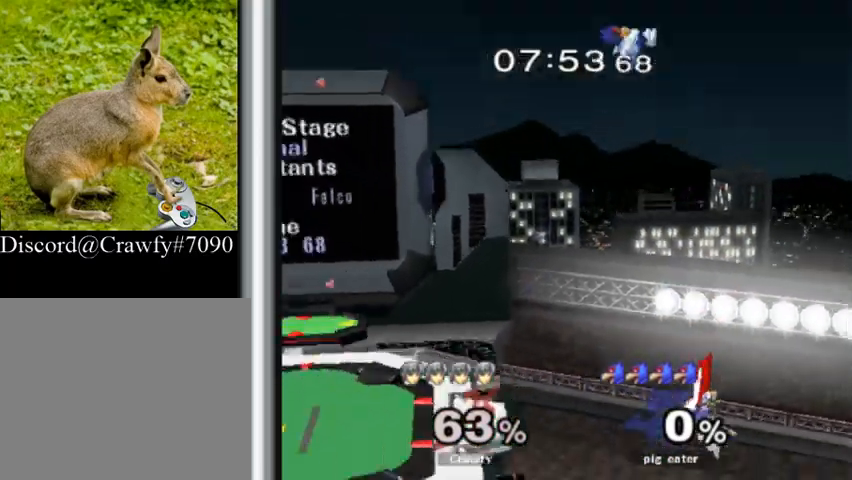
{"buttons": ["Y"], "right_stick": "center", "events": [[467, "Y", "down"]]}
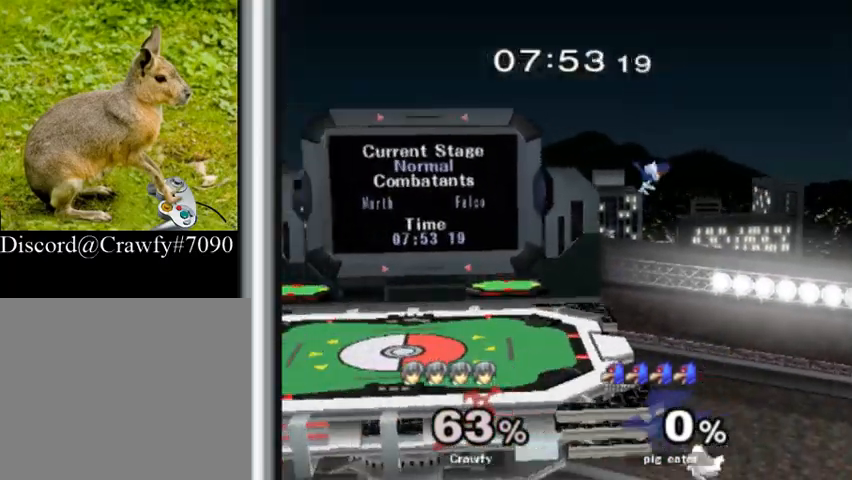
{"buttons": [], "right_stick": "center", "events": [[133, "Y", "up"], [367, "B", "down"], [467, "B", "up"]]}
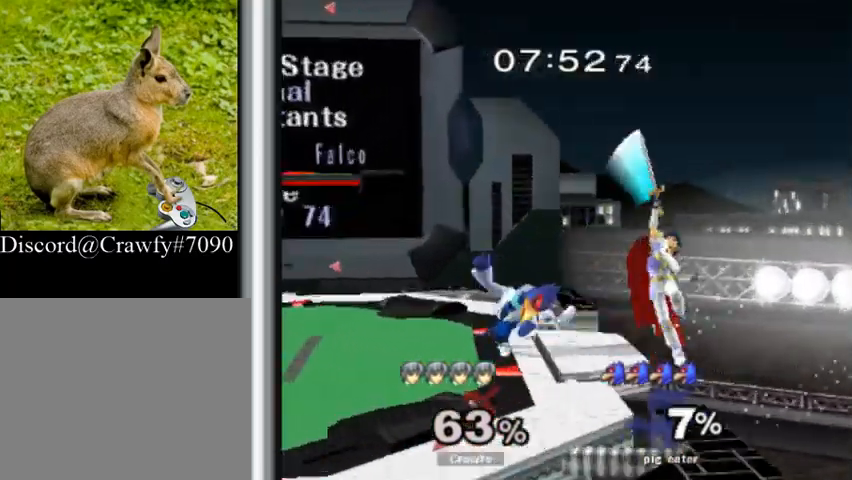
{"buttons": ["R1"], "right_stick": "down", "events": [[500, "R1", "down"], [500, "right_stick", "down"]]}
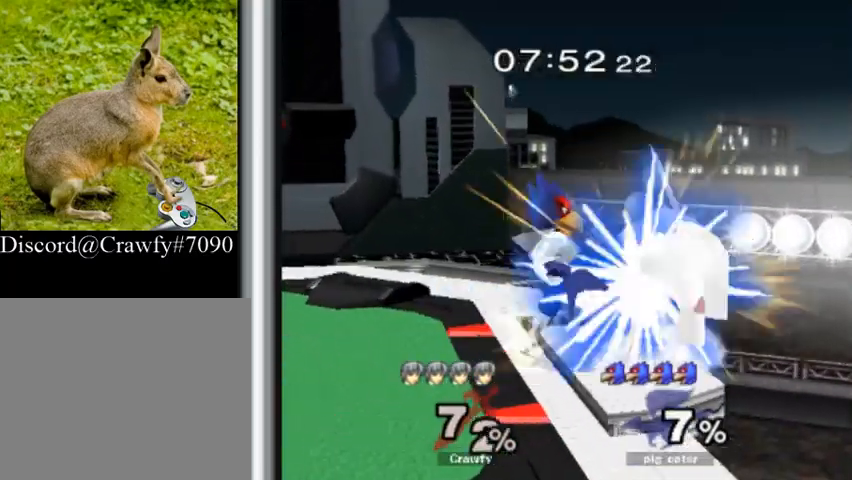
{"buttons": [], "right_stick": "center", "events": [[333, "right_stick", "center"], [433, "R1", "up"]]}
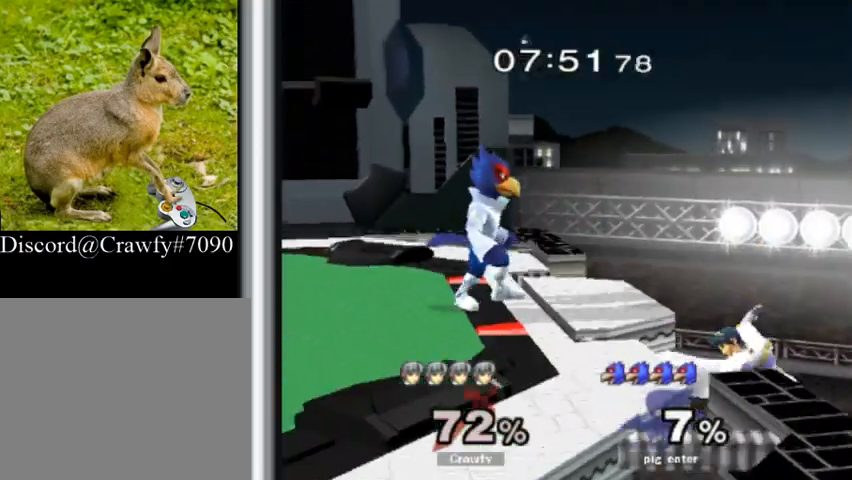
{"buttons": [], "right_stick": "center", "events": []}
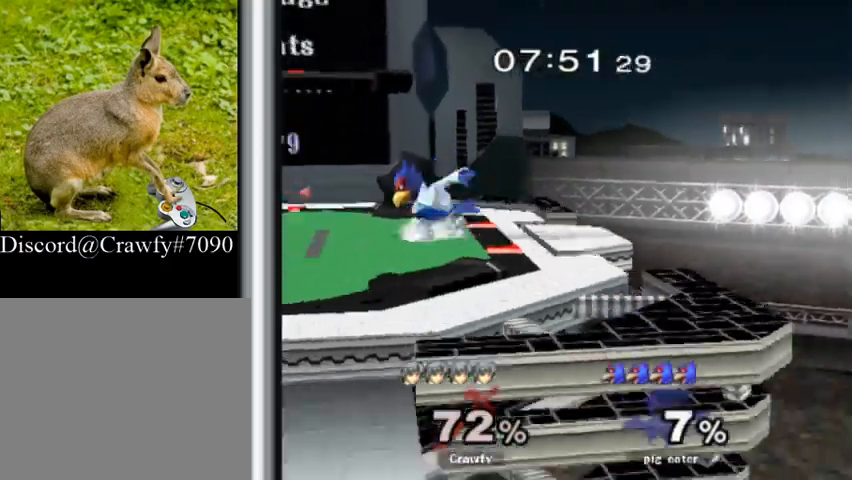
{"buttons": [], "right_stick": "center", "events": []}
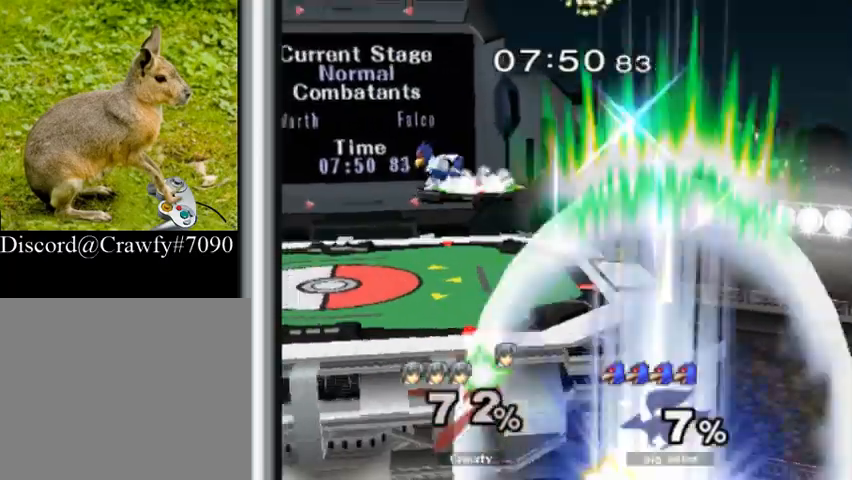
{"buttons": [], "right_stick": "center", "events": []}
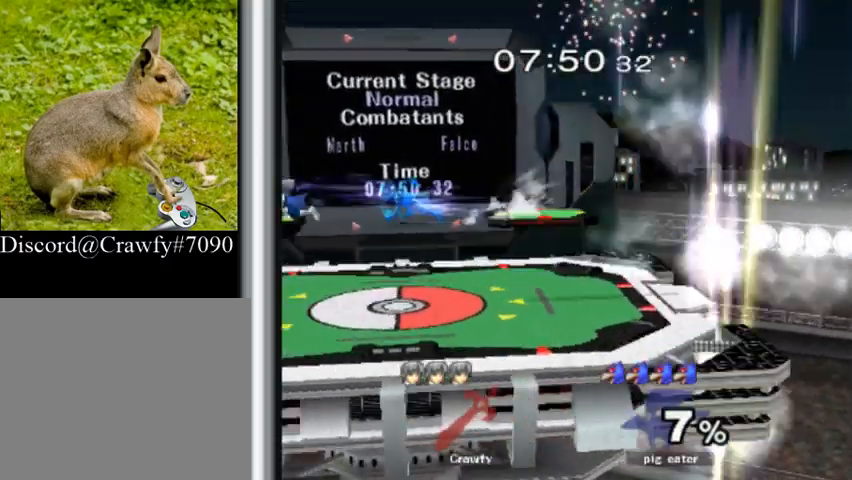
{"buttons": ["X"], "right_stick": "center", "events": [[100, "X", "down"], [167, "Y", "down"], [233, "X", "up"], [333, "Y", "up"], [467, "X", "down"]]}
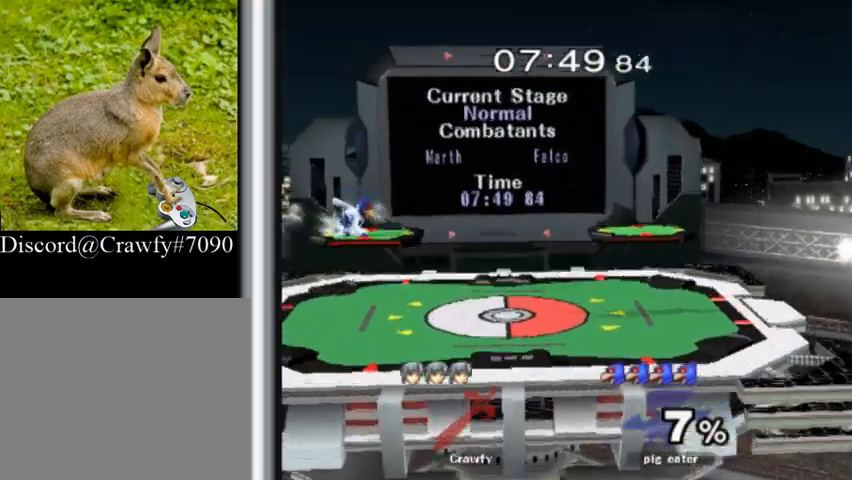
{"buttons": [], "right_stick": "center", "events": [[33, "Y", "down"], [100, "X", "up"], [167, "Y", "up"]]}
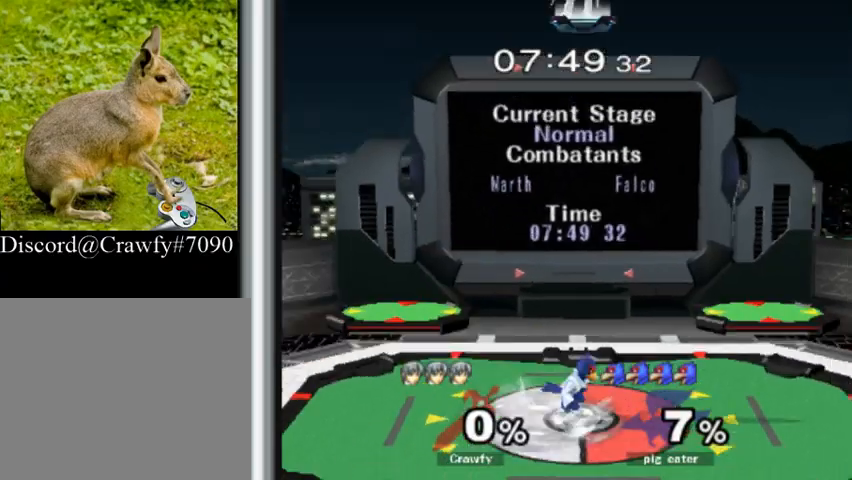
{"buttons": [], "right_stick": "center", "events": []}
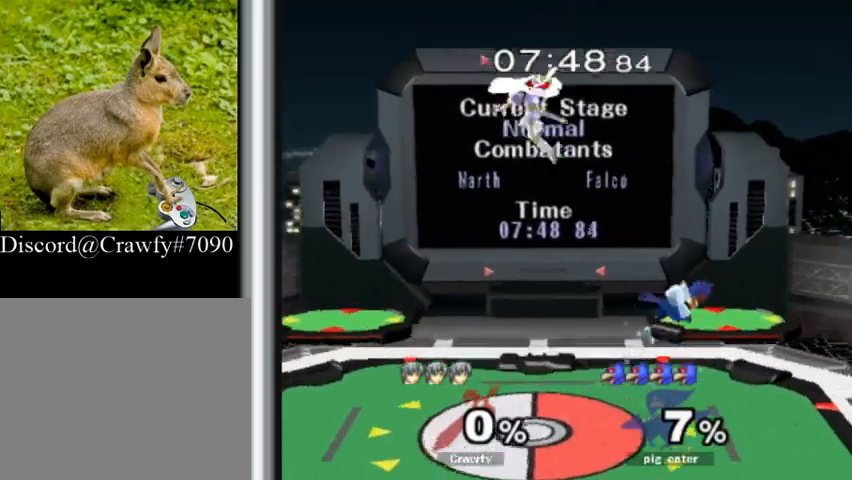
{"buttons": [], "right_stick": "center", "events": []}
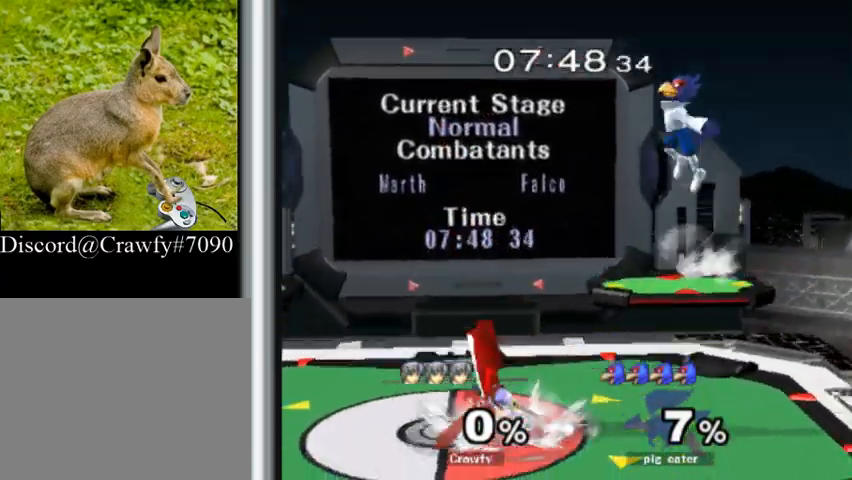
{"buttons": [], "right_stick": "center", "events": [[100, "Y", "down"], [167, "Y", "up"], [167, "right_stick", "right"], [367, "right_stick", "center"]]}
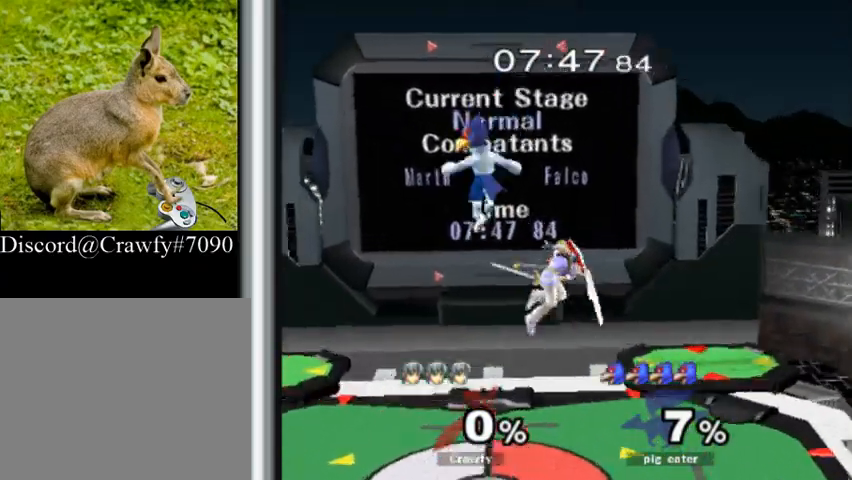
{"buttons": [], "right_stick": "center", "events": [[400, "Y", "down"], [467, "Y", "up"]]}
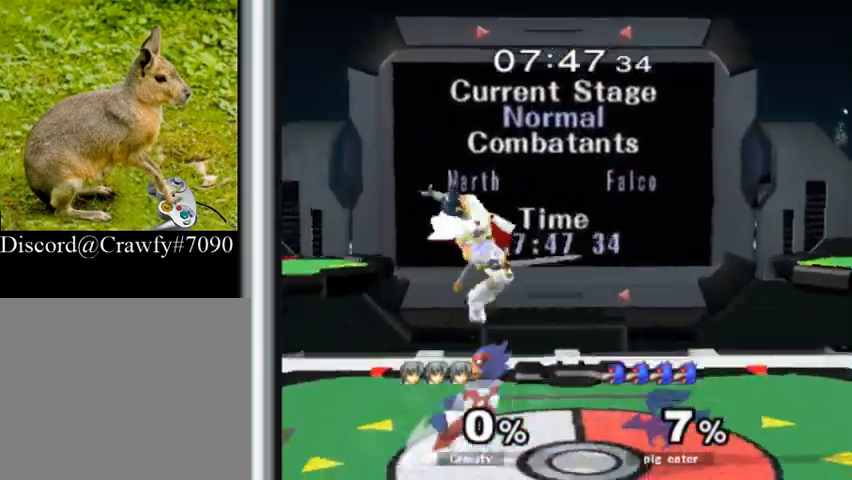
{"buttons": [], "right_stick": "center", "events": []}
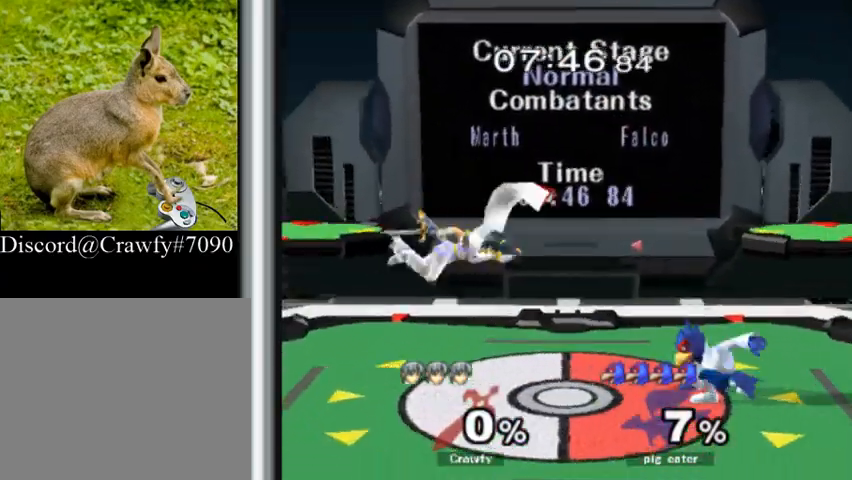
{"buttons": ["A", "R1", "Z"], "right_stick": "center", "events": [[400, "A", "down"], [400, "R1", "down"], [400, "Z", "down"]]}
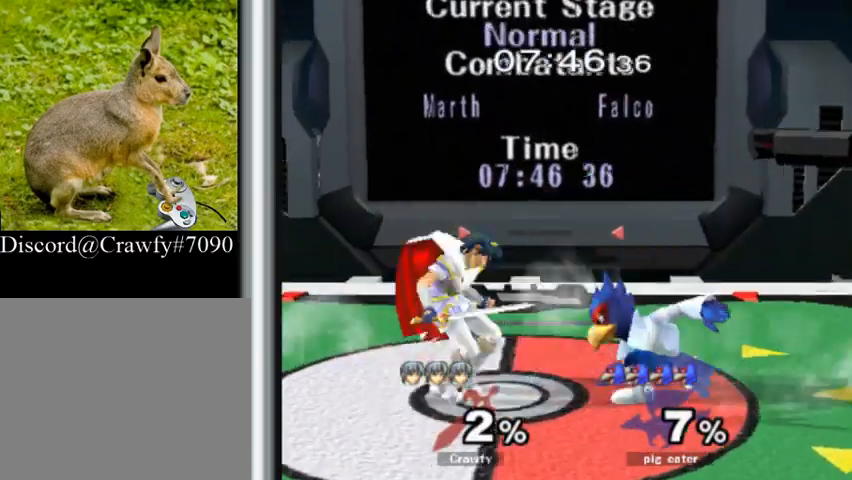
{"buttons": ["R1"], "right_stick": "center", "events": [[67, "A", "up"], [67, "R1", "up"], [67, "Z", "up"], [333, "R1", "down"]]}
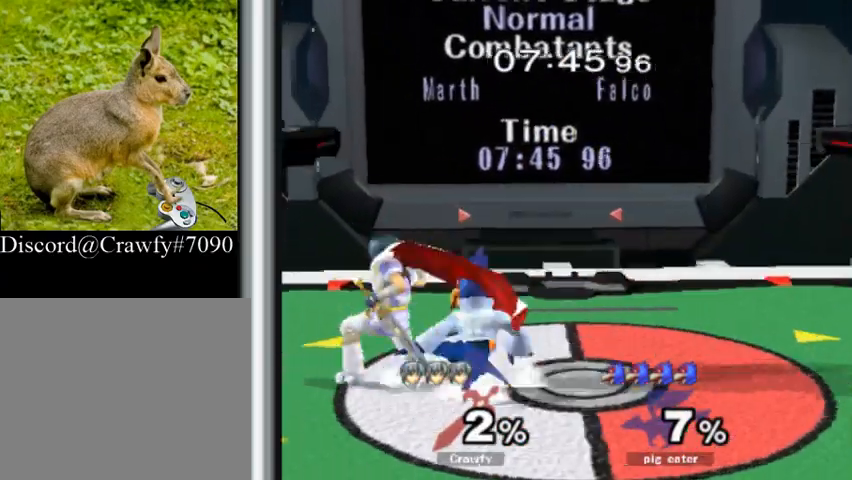
{"buttons": ["R1"], "right_stick": "center", "events": []}
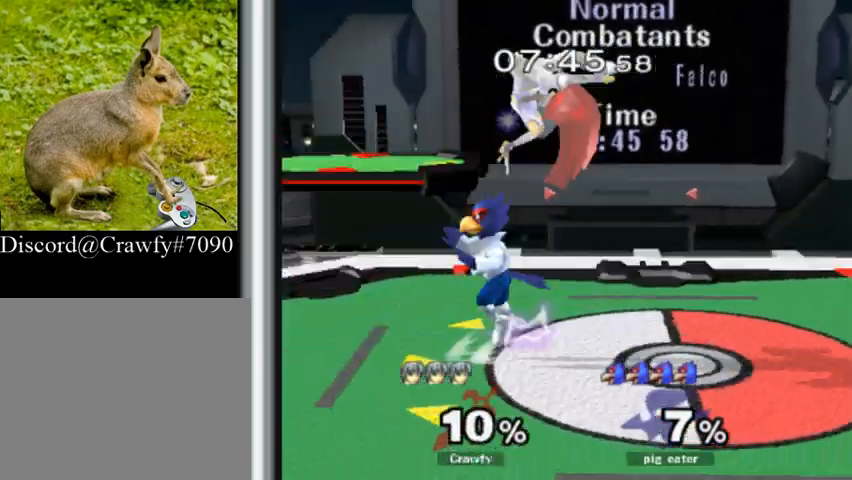
{"buttons": [], "right_stick": "center", "events": [[233, "R1", "up"]]}
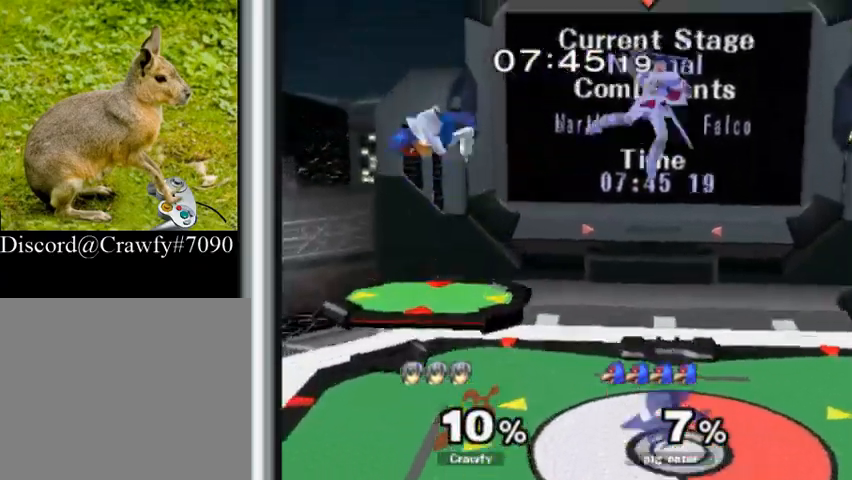
{"buttons": [], "right_stick": "center", "events": []}
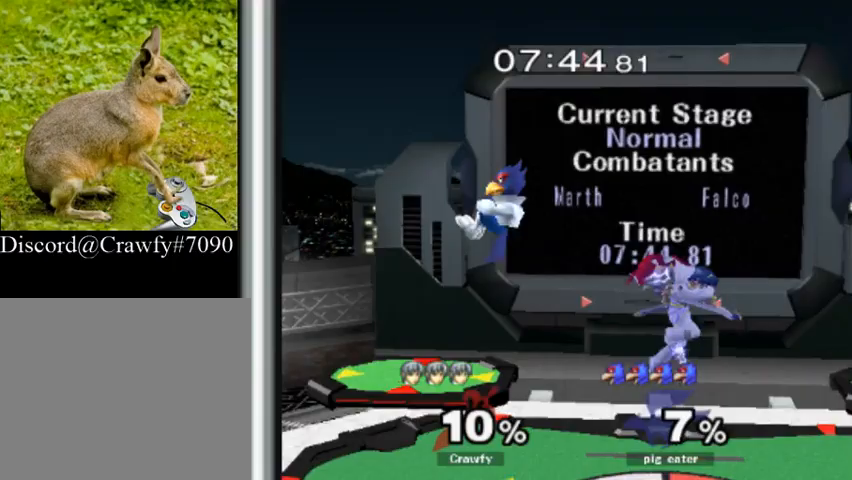
{"buttons": [], "right_stick": "center", "events": [[67, "right_stick", "left"], [200, "right_stick", "center"], [267, "R1", "down"], [400, "R1", "up"]]}
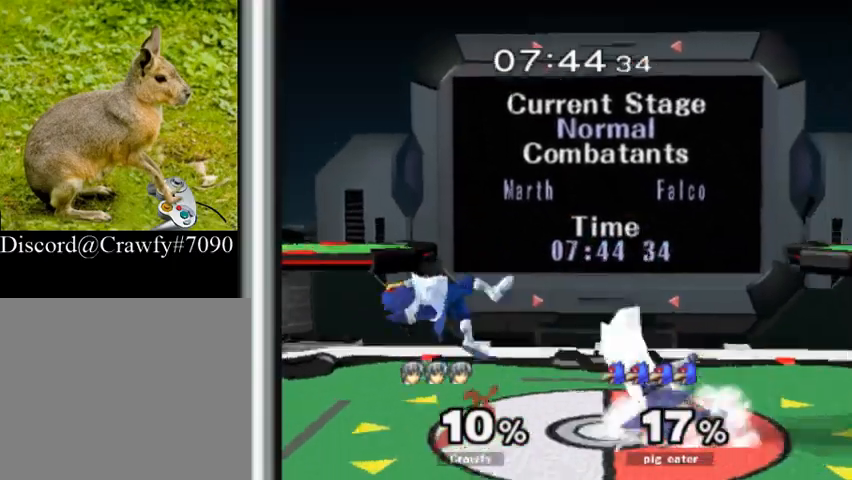
{"buttons": [], "right_stick": "center", "events": []}
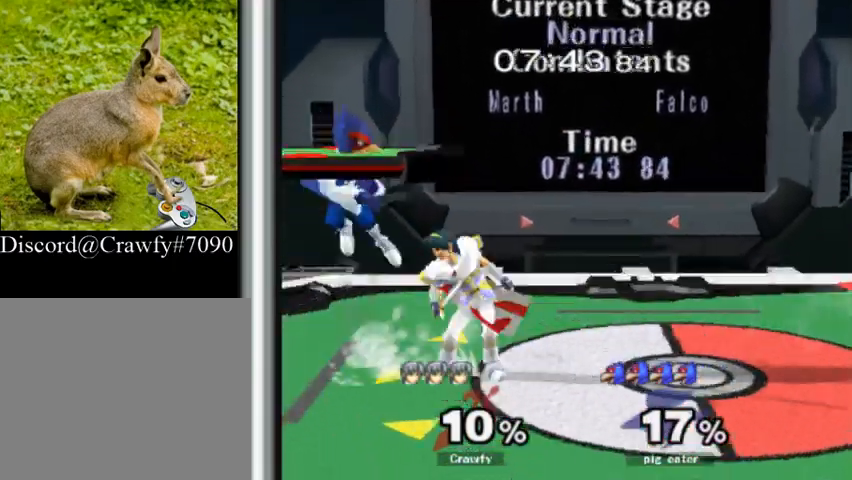
{"buttons": [], "right_stick": "center", "events": [[67, "A", "down"], [167, "A", "up"]]}
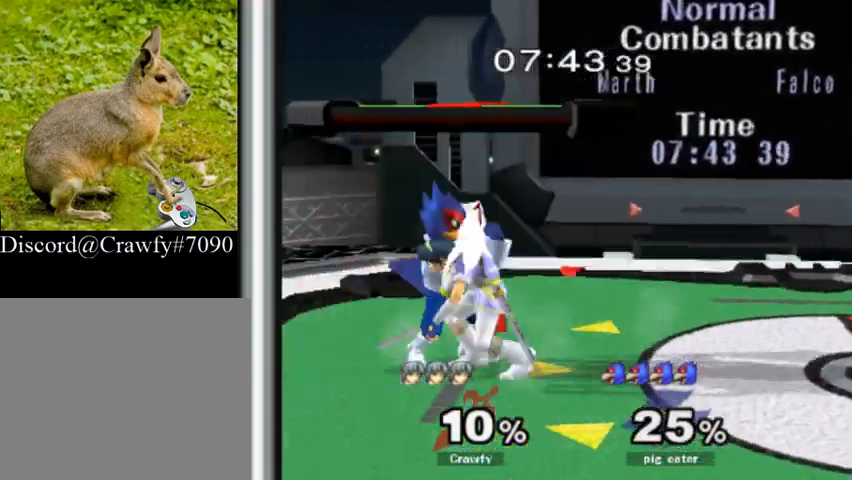
{"buttons": [], "right_stick": "center", "events": [[300, "A", "down"], [300, "R1", "down"], [300, "Z", "down"], [467, "A", "up"], [467, "R1", "up"], [467, "Z", "up"]]}
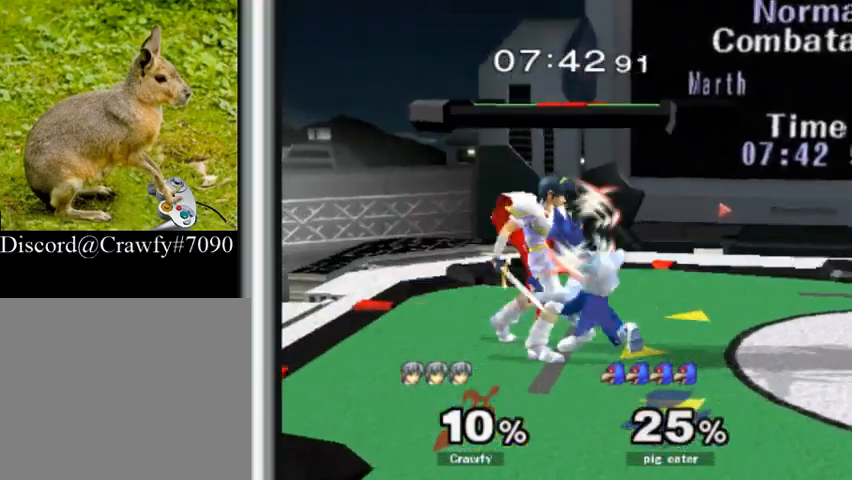
{"buttons": [], "right_stick": "center", "events": [[133, "R1", "down"], [233, "Y", "down"], [300, "A", "down"], [400, "A", "up"], [400, "R1", "up"], [433, "Y", "up"]]}
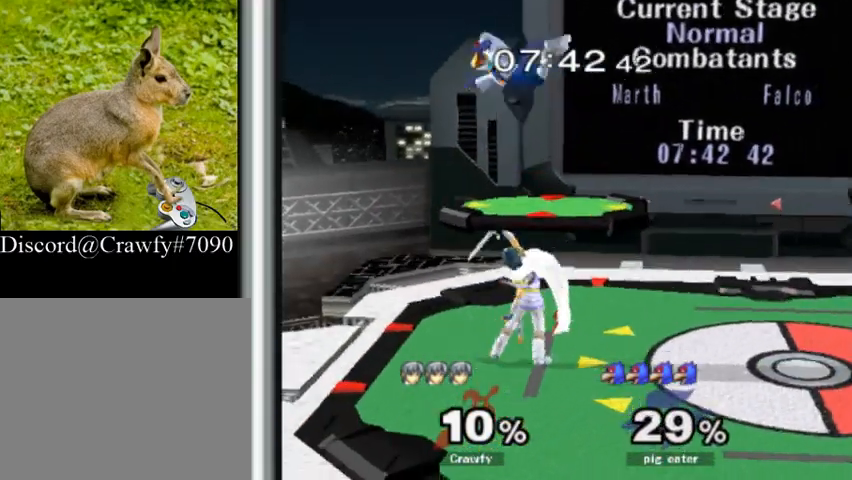
{"buttons": [], "right_stick": "center", "events": []}
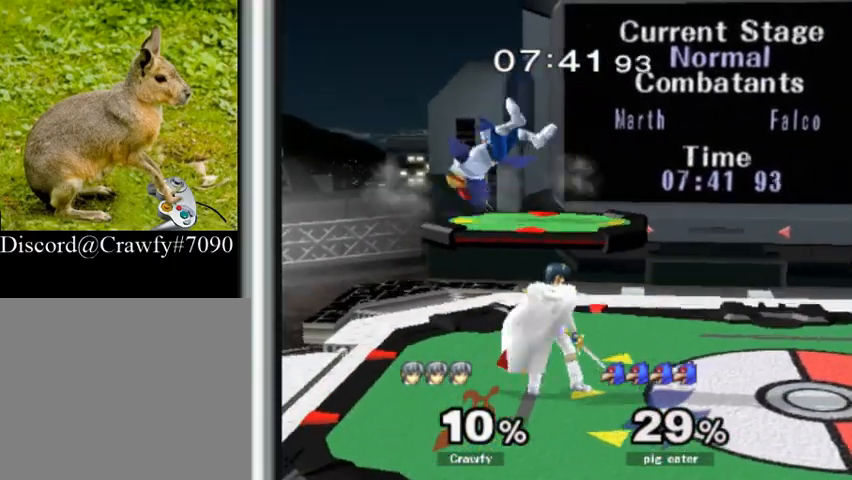
{"buttons": [], "right_stick": "center", "events": []}
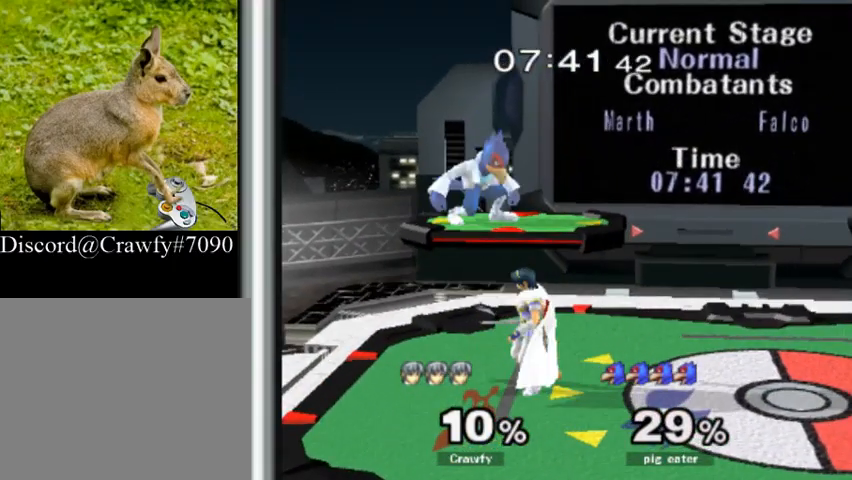
{"buttons": [], "right_stick": "center", "events": [[100, "A", "down"], [167, "A", "up"], [233, "A", "down"], [333, "A", "up"]]}
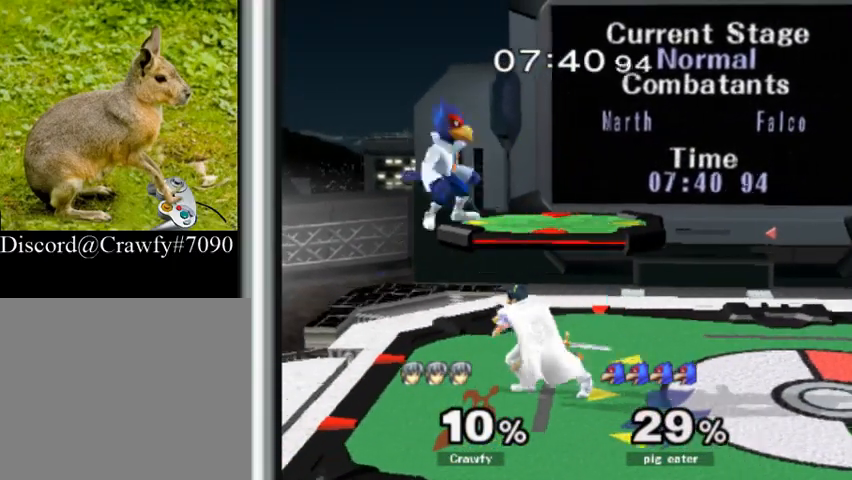
{"buttons": [], "right_stick": "center", "events": [[400, "R1", "down"], [433, "Y", "down"], [467, "Y", "up"], [500, "R1", "up"]]}
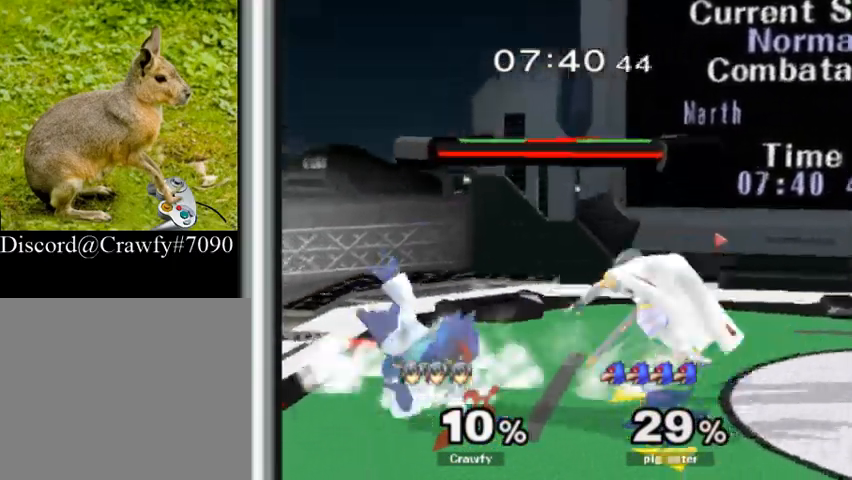
{"buttons": [], "right_stick": "center", "events": [[100, "A", "down"], [200, "A", "up"]]}